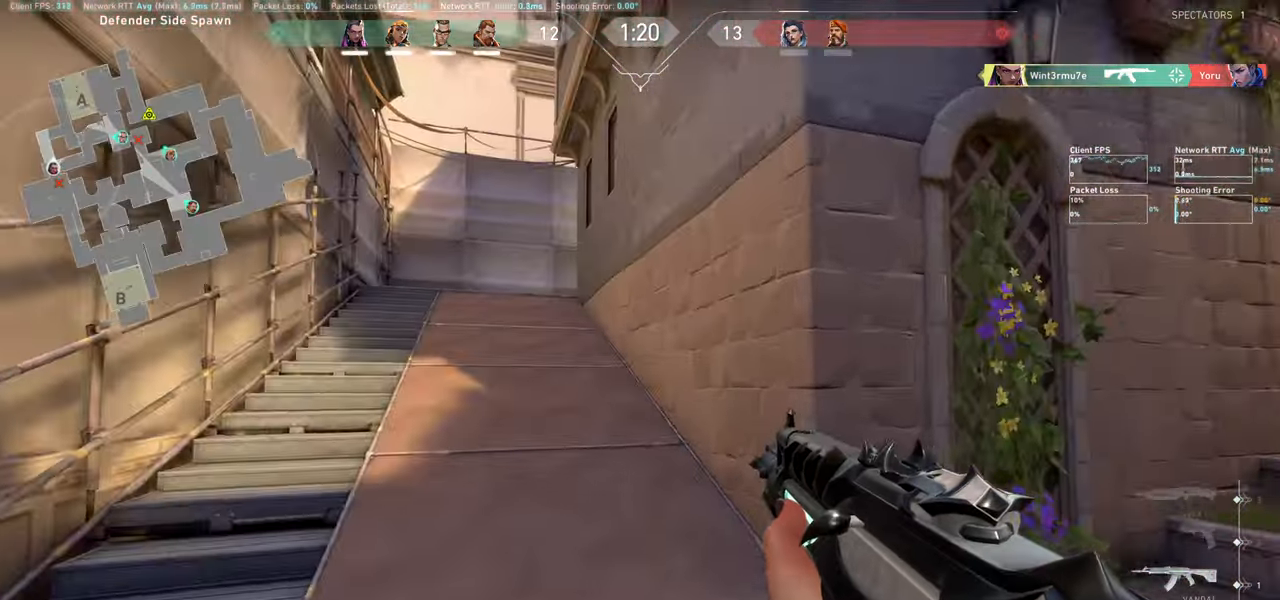
Gameplay with keyboard and mouse; each line is a JSON object with the keys and mouse buttons held at the frame after it. "events" lists presses ("down") and releases ("up") of "a", "ctrl", "d", "e", "q", "s", "shift", "space", "w", "mouse_left", "mouse_wheel" and "mouse_right" between this image and that frame as [ms after this image, input, new state], when the widget could be followed in between. "mouse_left", "mouse_wheel", "mouse_right" = the "left", "wheel", "right" buttons of the "mouse" list. No other keys are recorded. "wheel" means that the mouse wheel is clicked or scrolled. Not read: mouse_move.
{"keys": ["w"], "mouse": [], "events": []}
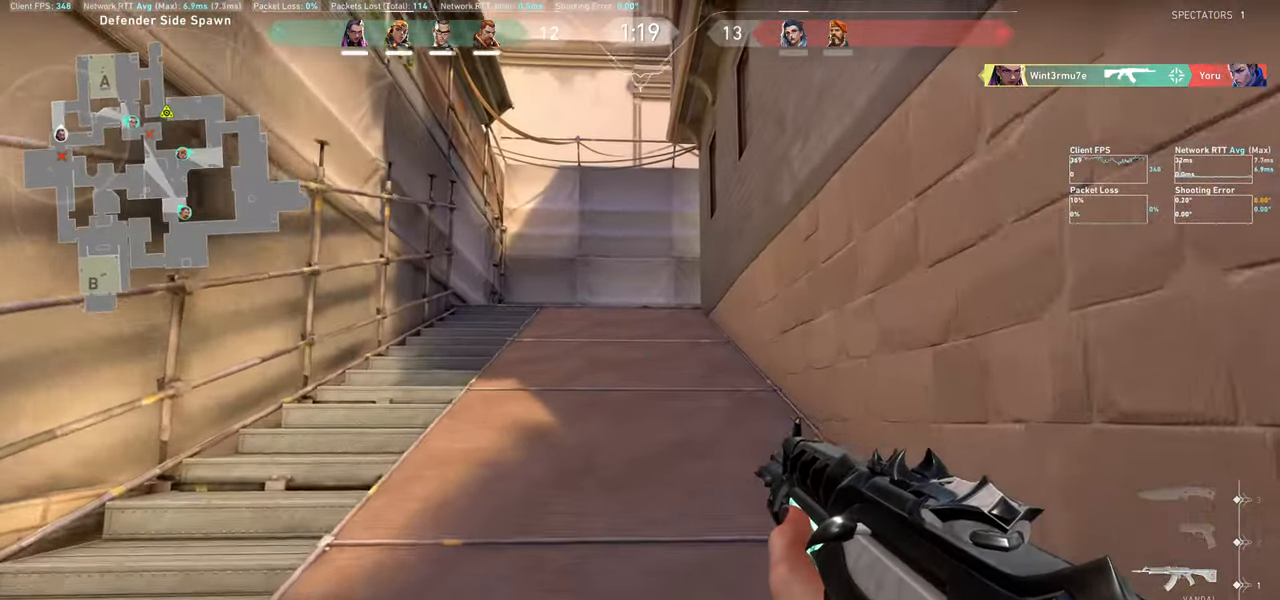
{"keys": ["w"], "mouse": [], "events": []}
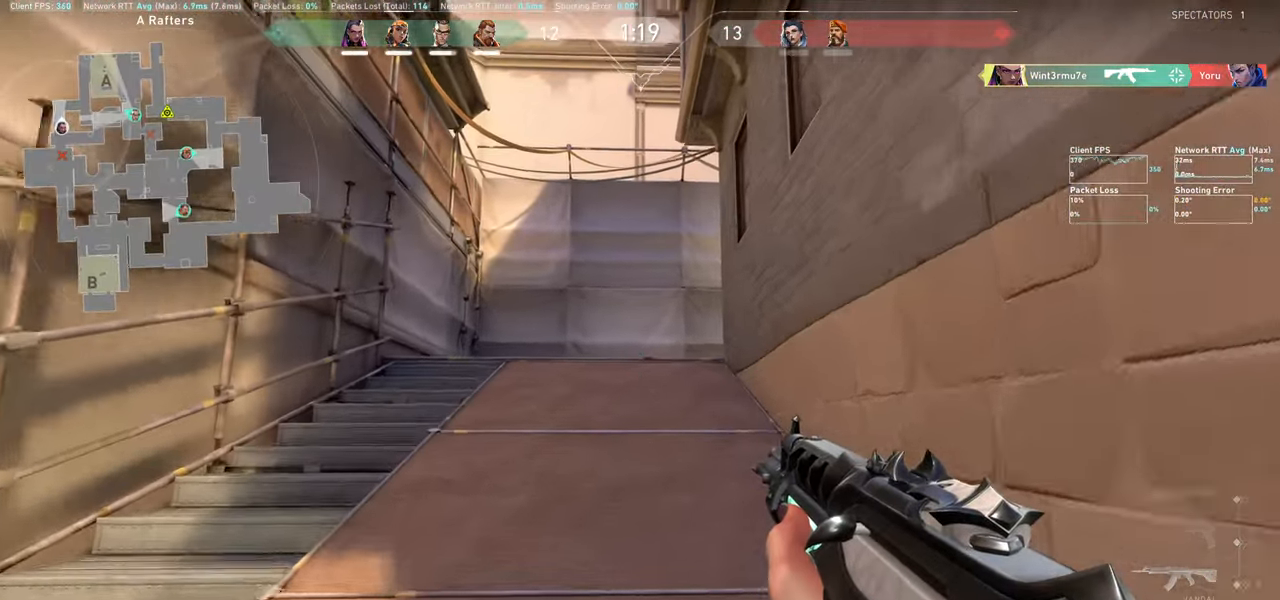
{"keys": ["w"], "mouse": [], "events": []}
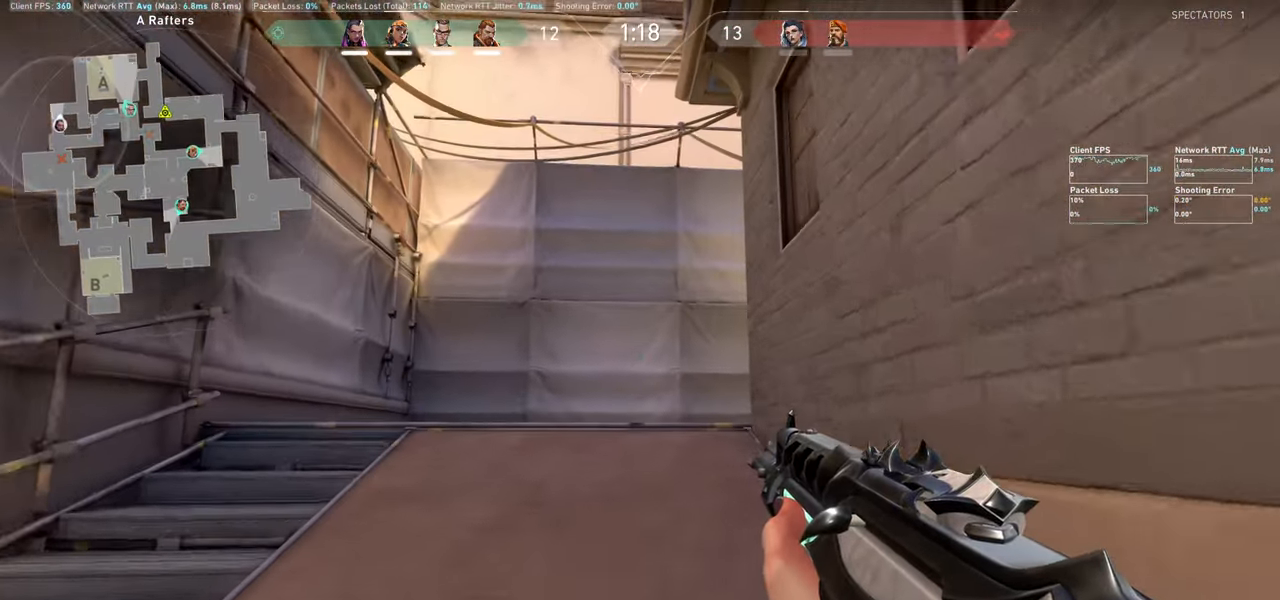
{"keys": ["a", "w"], "mouse": [], "events": [[334, "a", "down"]]}
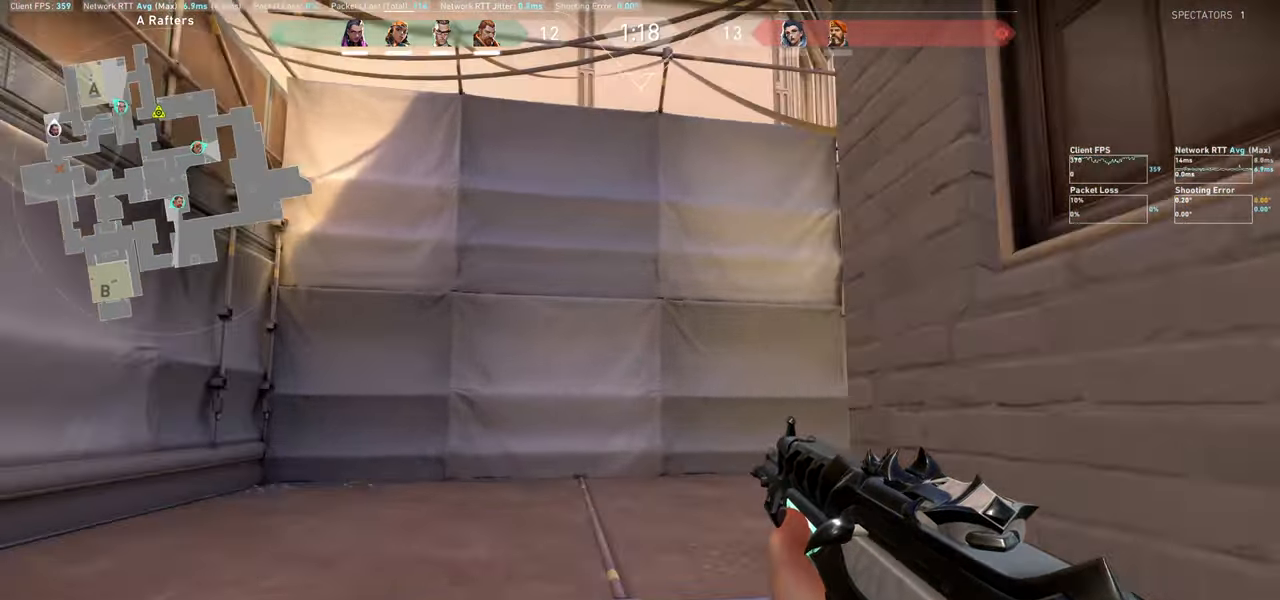
{"keys": ["w"], "mouse": [], "events": [[284, "a", "up"]]}
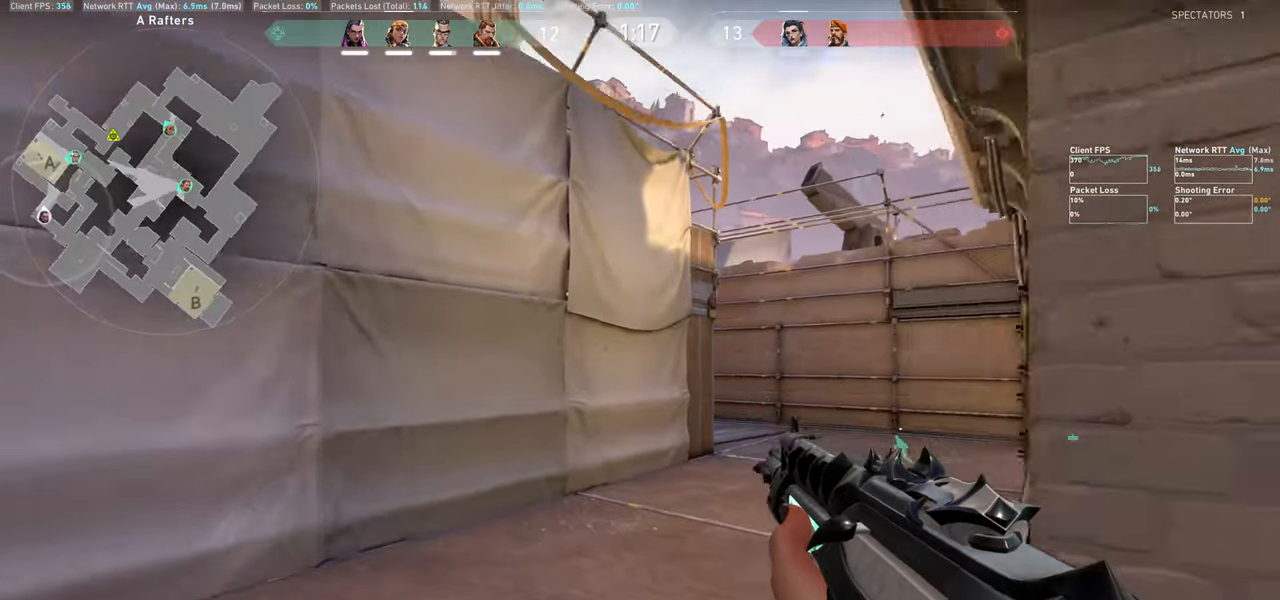
{"keys": ["w"], "mouse": [], "events": []}
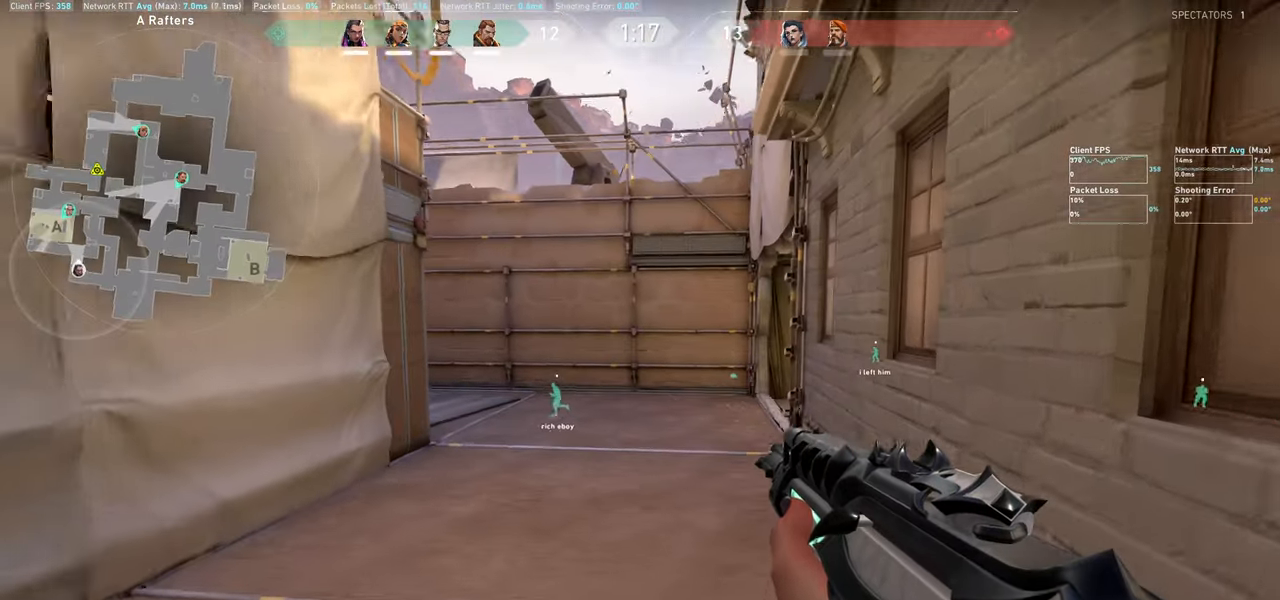
{"keys": ["a", "w"], "mouse": [], "events": [[34, "a", "down"]]}
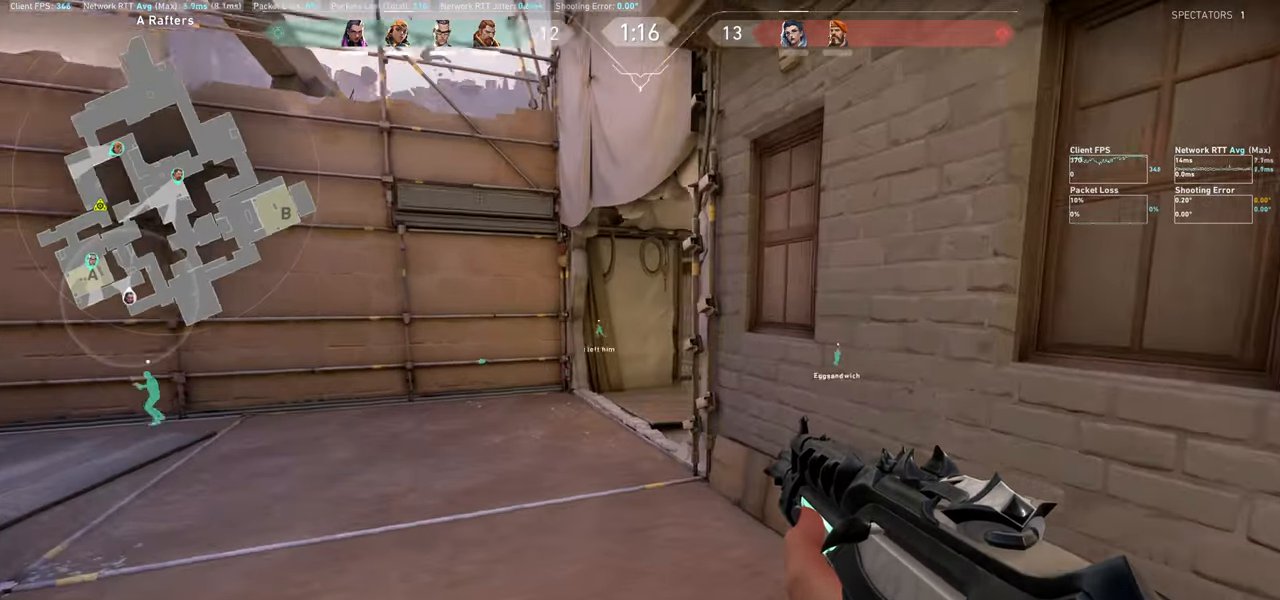
{"keys": ["a", "w"], "mouse": [], "events": []}
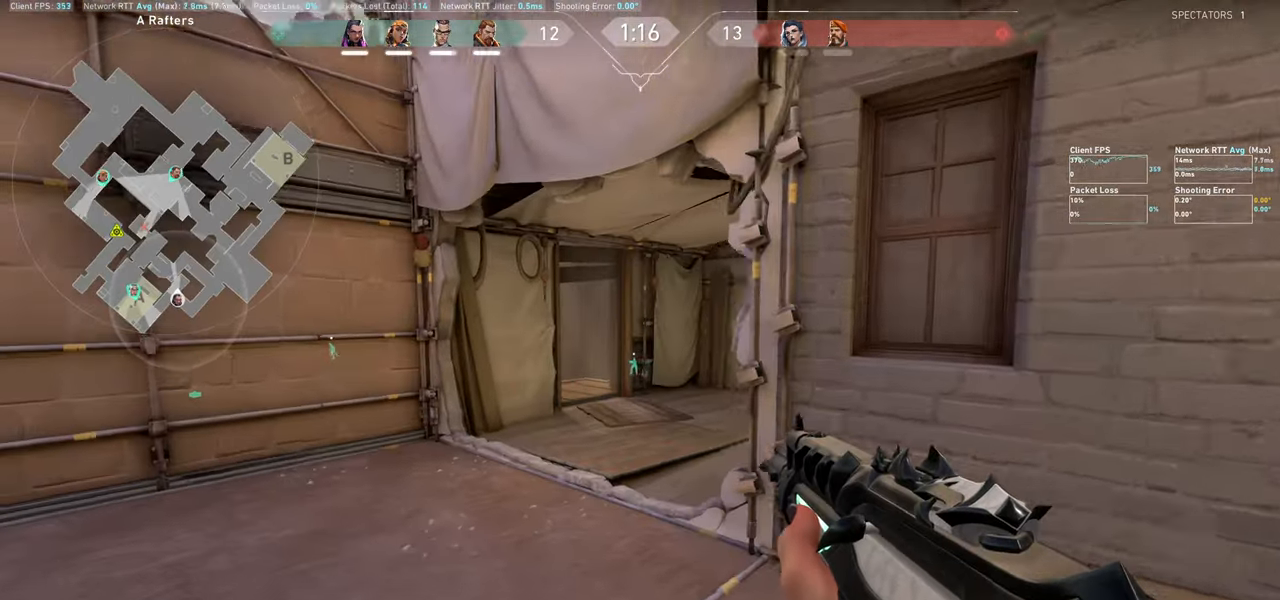
{"keys": ["w"], "mouse": [], "events": [[167, "a", "up"]]}
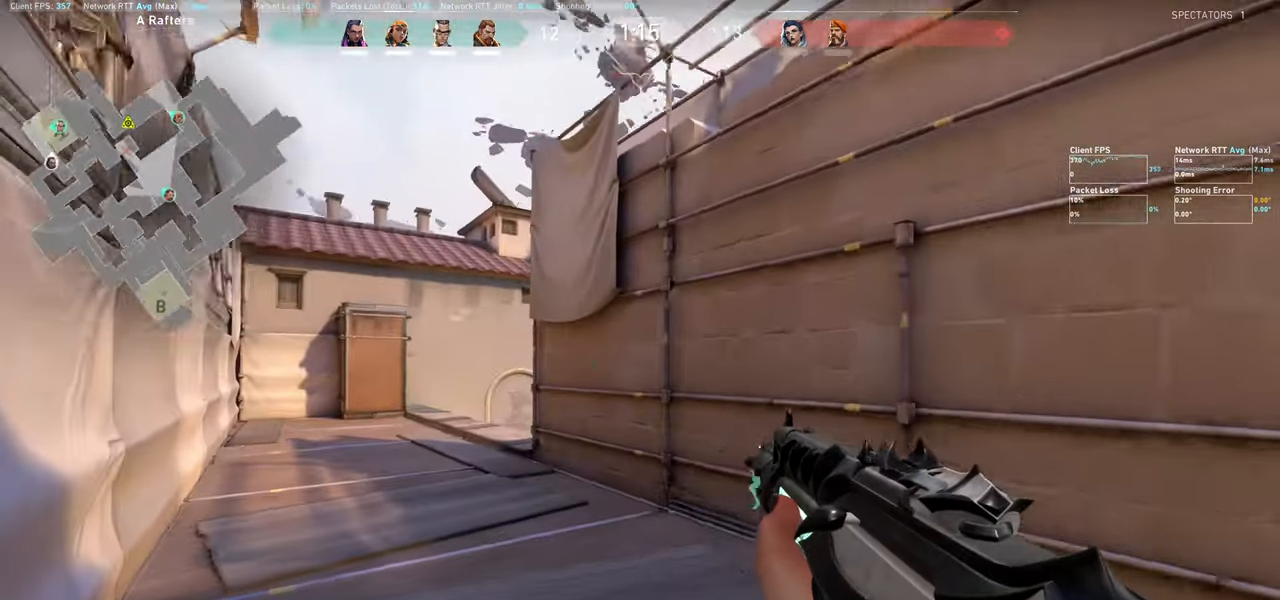
{"keys": ["a", "w"], "mouse": [], "events": [[67, "a", "down"], [284, "a", "up"], [300, "a", "down"]]}
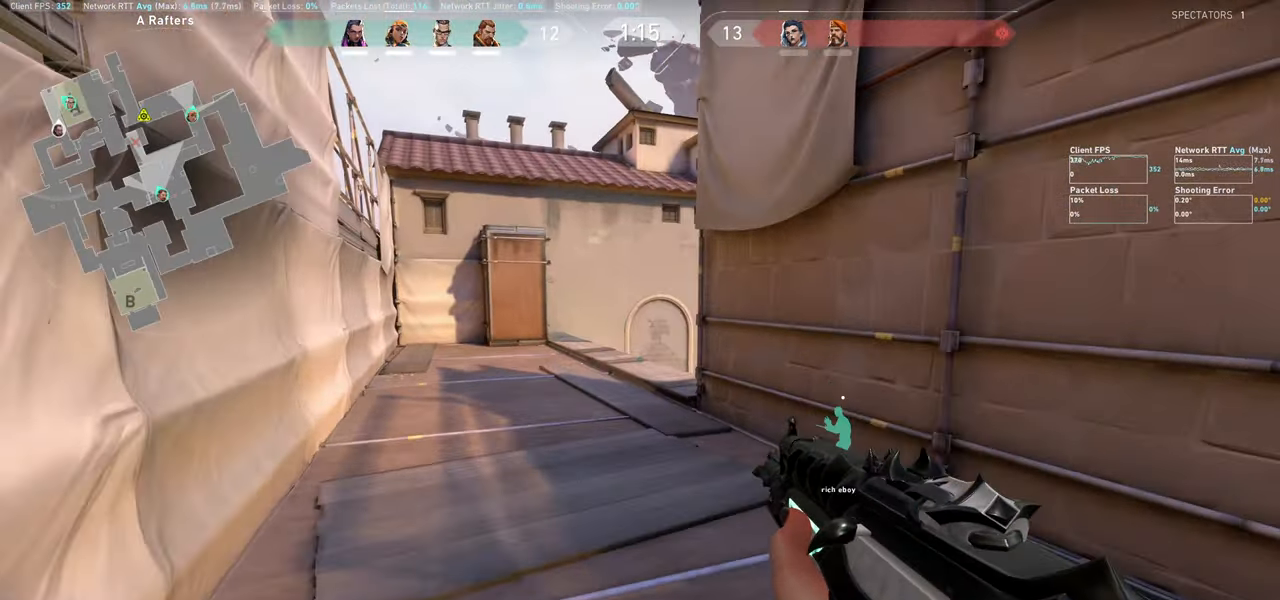
{"keys": ["a", "w"], "mouse": [], "events": []}
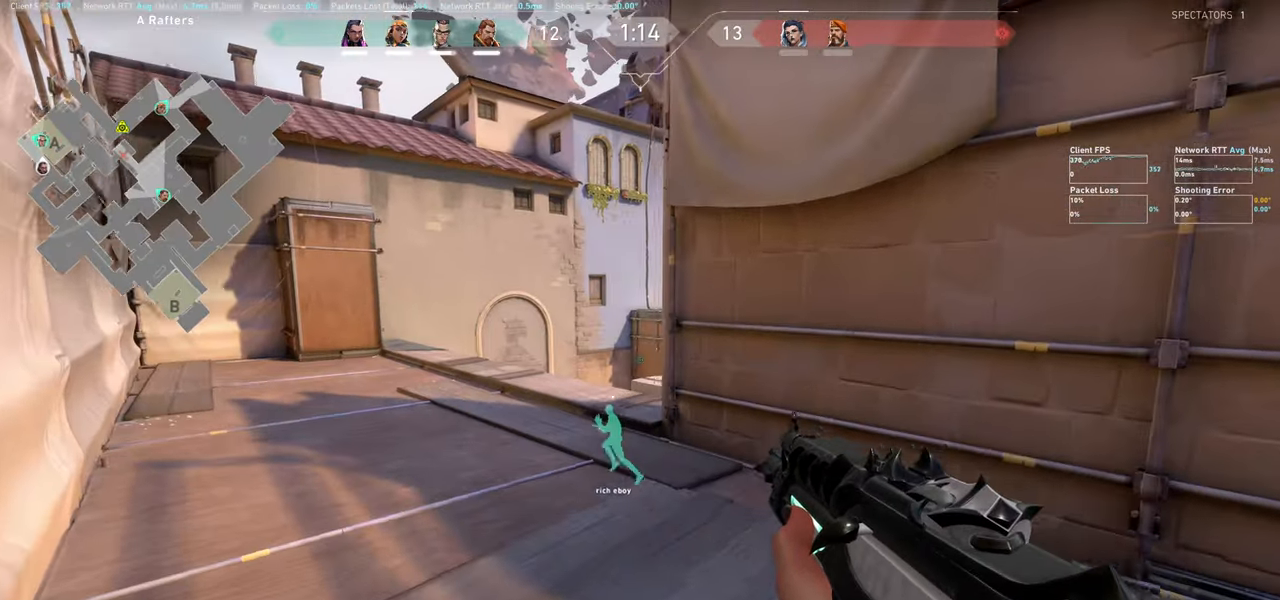
{"keys": ["a", "w"], "mouse": [], "events": [[267, "w", "up"], [450, "w", "down"]]}
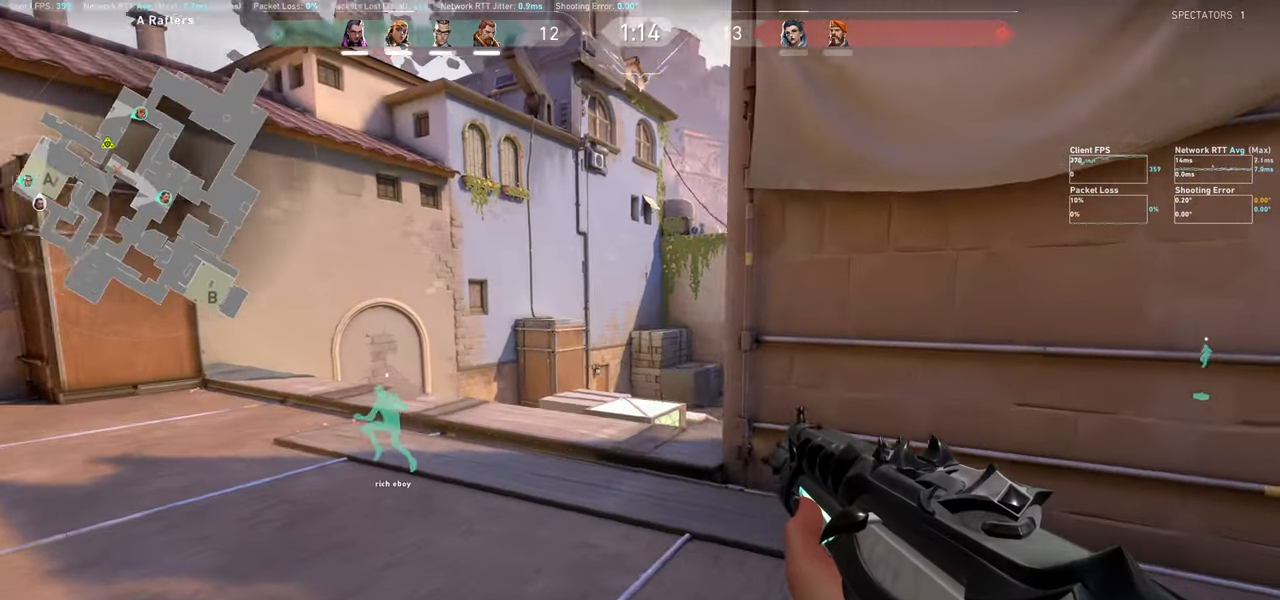
{"keys": ["a", "w"], "mouse": [], "events": []}
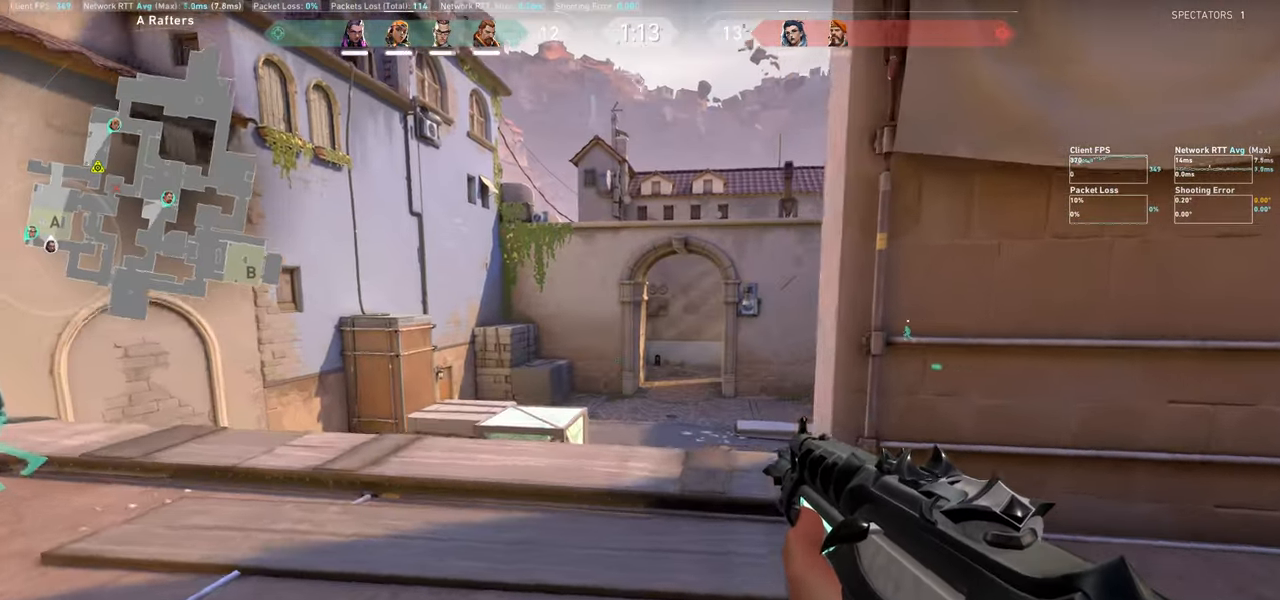
{"keys": ["w"], "mouse": [], "events": [[367, "a", "up"]]}
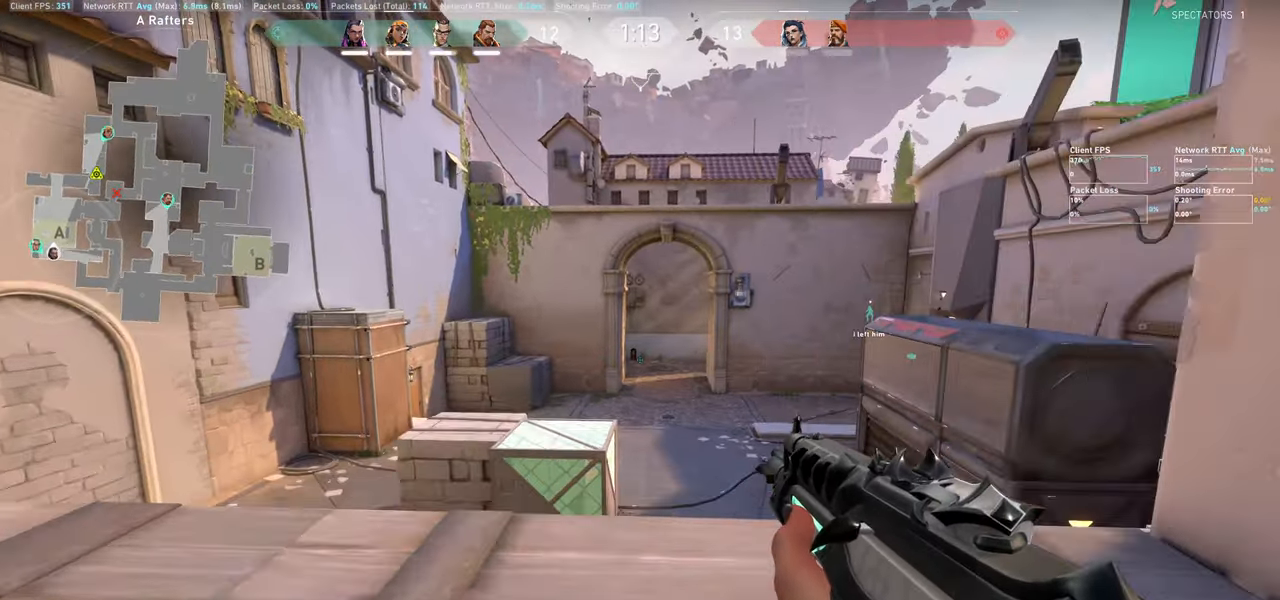
{"keys": ["d", "w"], "mouse": [], "events": [[234, "space", "down"], [400, "d", "down"], [467, "space", "up"]]}
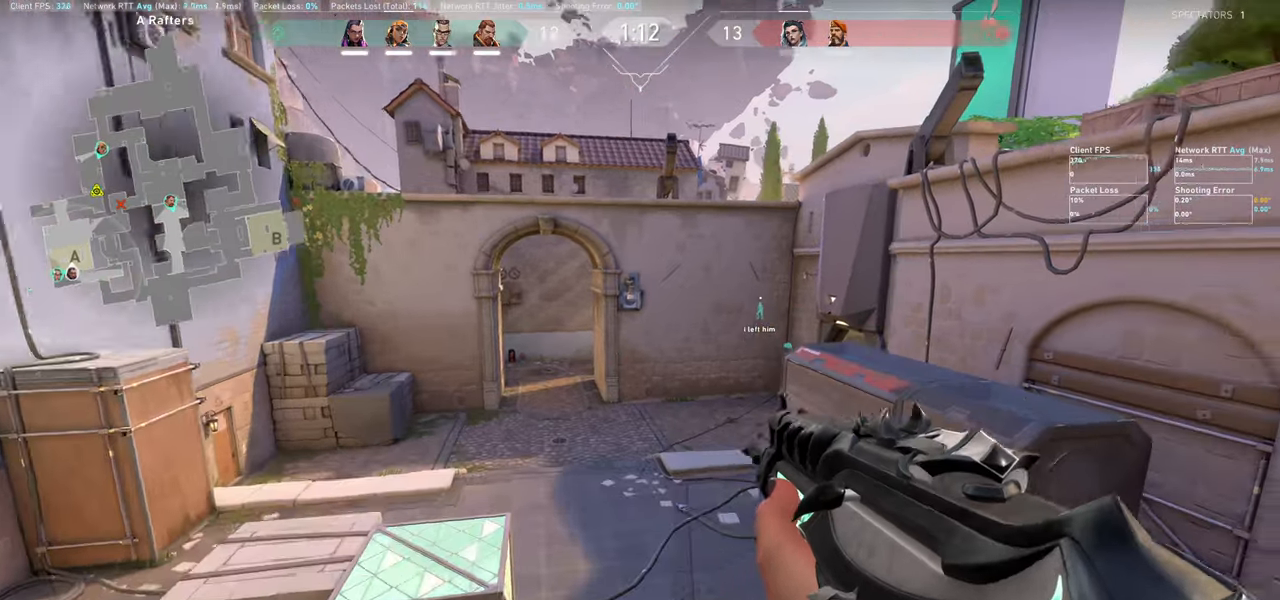
{"keys": ["w"], "mouse": [], "events": [[50, "d", "up"]]}
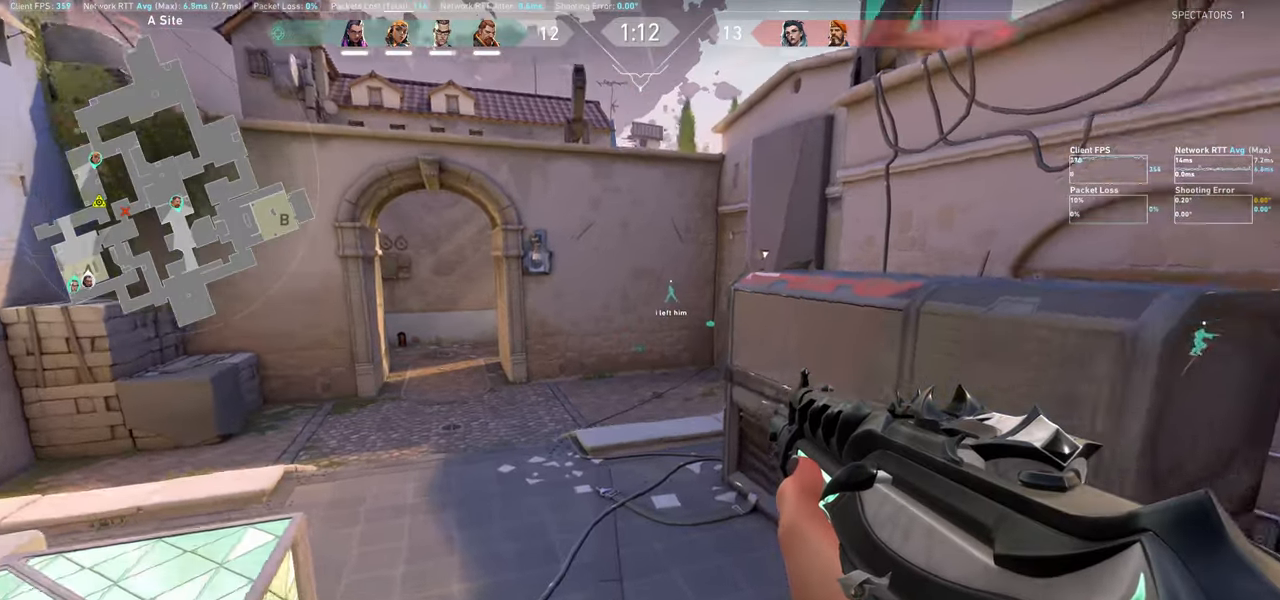
{"keys": ["w"], "mouse": [], "events": []}
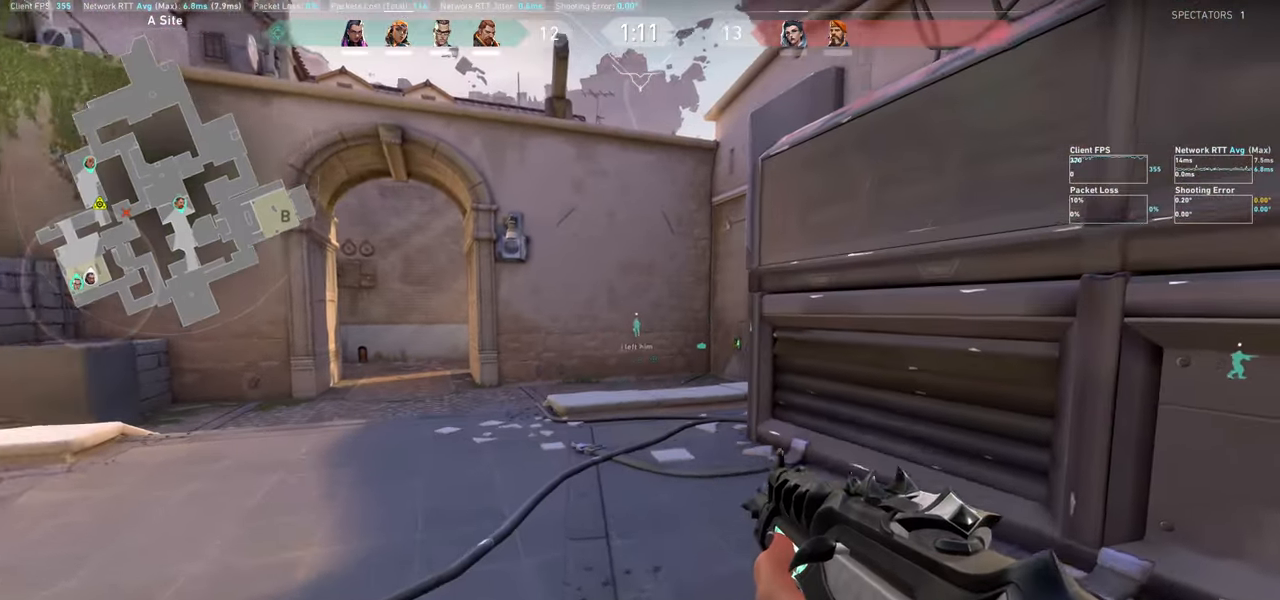
{"keys": ["a", "w"], "mouse": [], "events": [[317, "a", "down"]]}
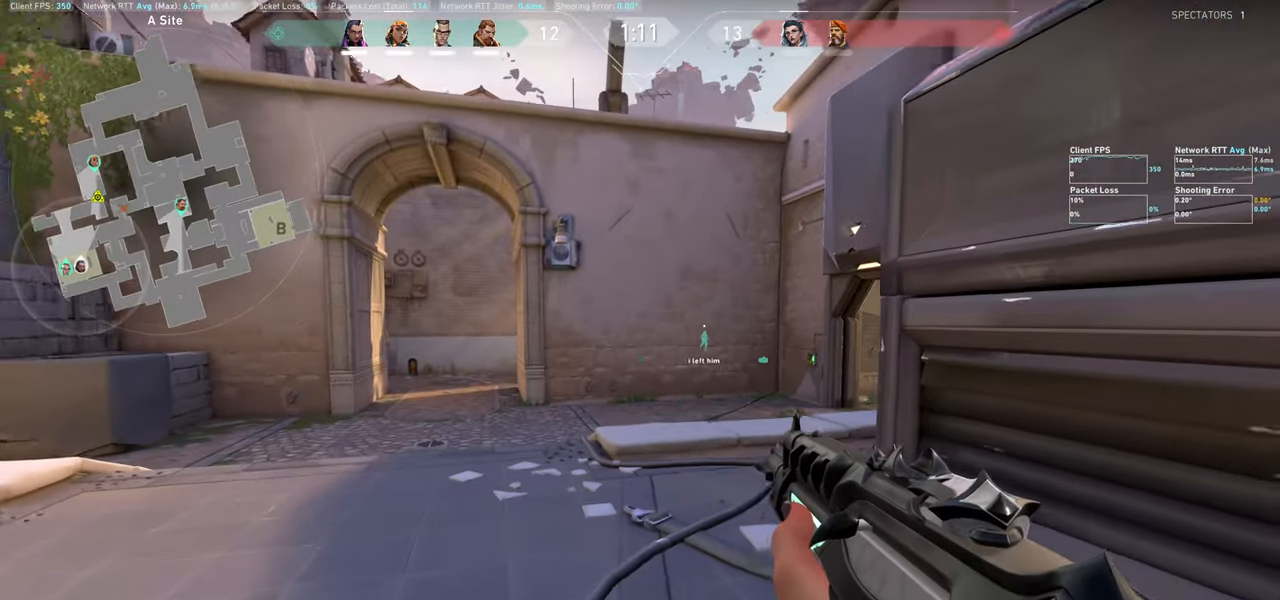
{"keys": ["a", "w"], "mouse": [], "events": []}
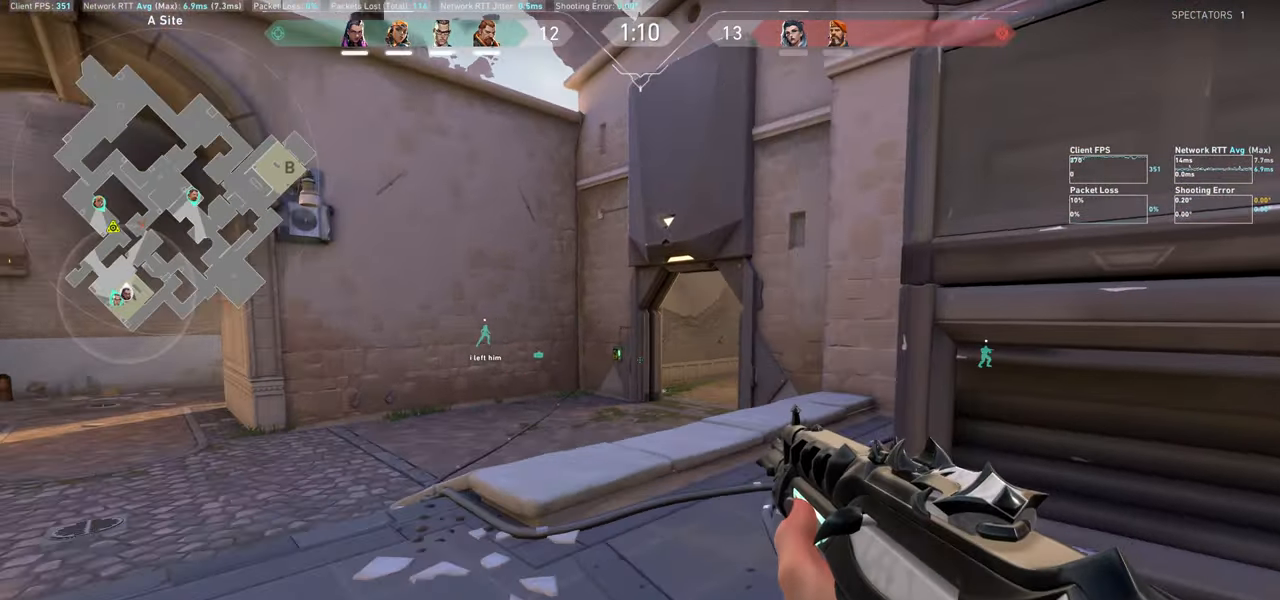
{"keys": ["a", "w"], "mouse": [], "events": [[17, "w", "up"], [434, "w", "down"]]}
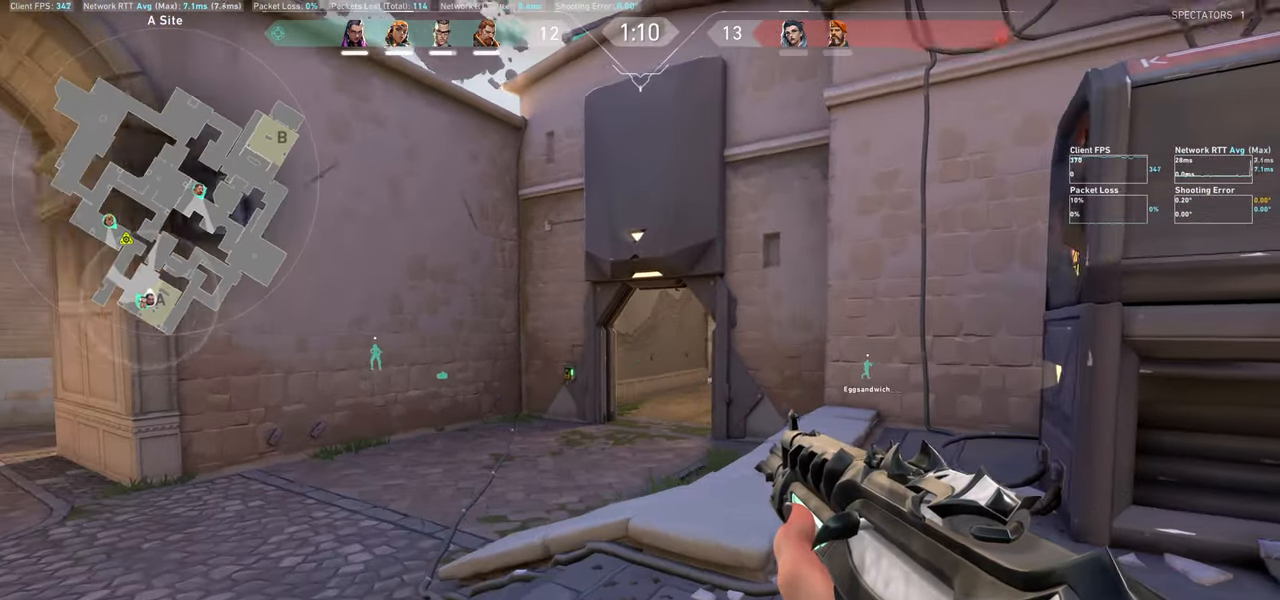
{"keys": ["a"], "mouse": [], "events": [[100, "w", "up"]]}
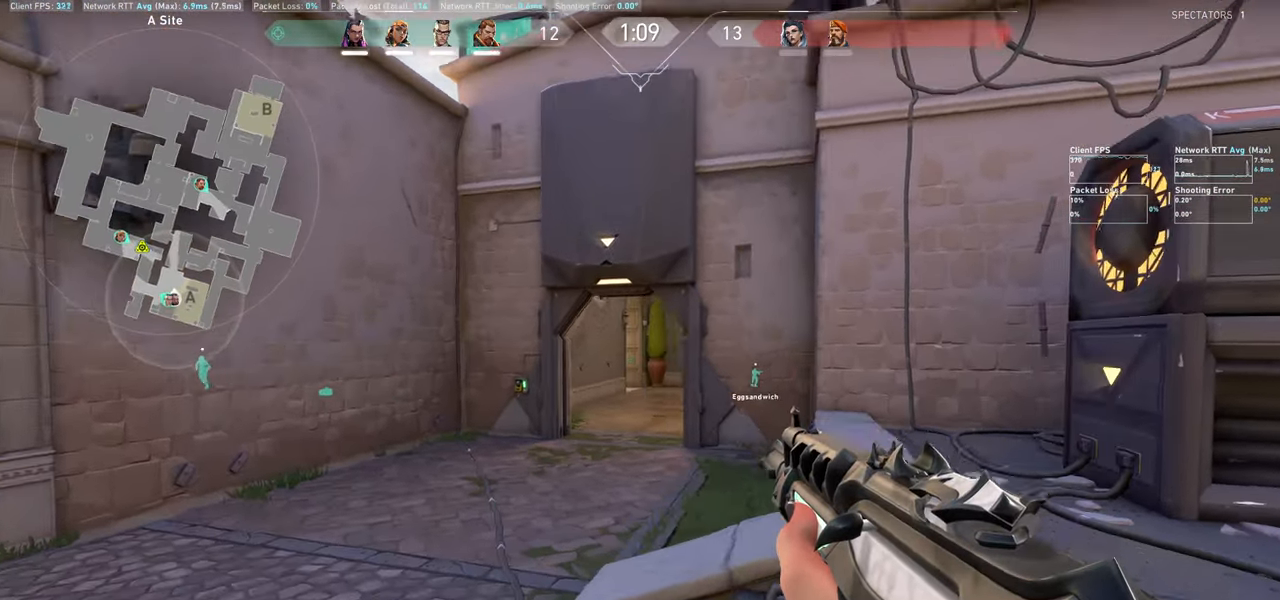
{"keys": ["w"], "mouse": [], "events": [[100, "w", "down"], [250, "a", "up"]]}